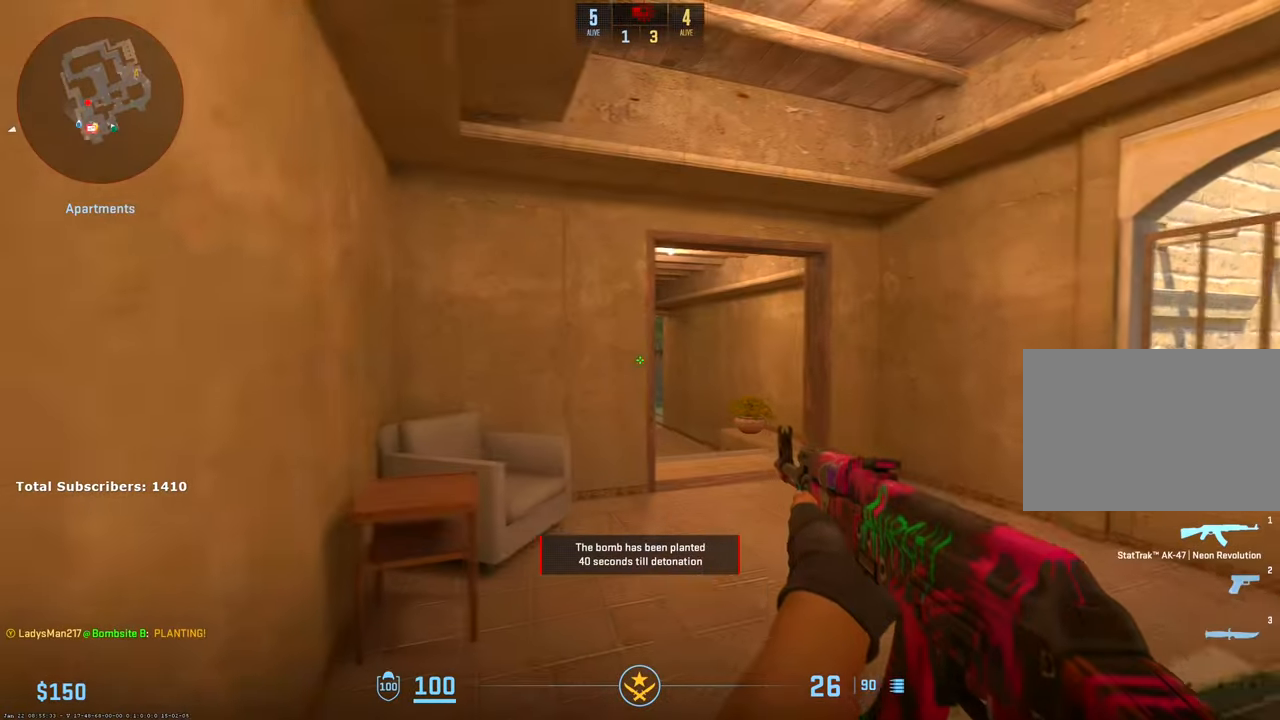
Gameplay with keyboard and mouse; each line is a JSON object with the keys and mouse buttons held at the frame after it. "events" lists presses ("down") and releases ("up") of "1", "2", "3", "4", "5", "a", "alt", "b", "c", "ctrl", "d", "e", "f", "g", "q", "r", "s", "shift", "space", "t", "tab", "v", "w", "x", "z", "mouse_left", "mouse_wheel", "mouse_right", "mouse_mb4" and "mouse_mb5" between this image and that frame as [ms after this image, input, new state], when the widget could be followed in between. "mouse_left", "mouse_wheel", "mouse_right", "mouse_mb4", "mouse_mb5" = the "left", "wheel", "right", "mb4", "mb5" buttons of the "mouse" list. No other keys are recorded. "wheel" means that the mouse wheel is clicked or scrolled. Not read: mouse_move.
{"keys": ["d"], "mouse": [], "events": [[50, "d", "up"], [67, "a", "down"], [367, "d", "down"], [383, "a", "up"]]}
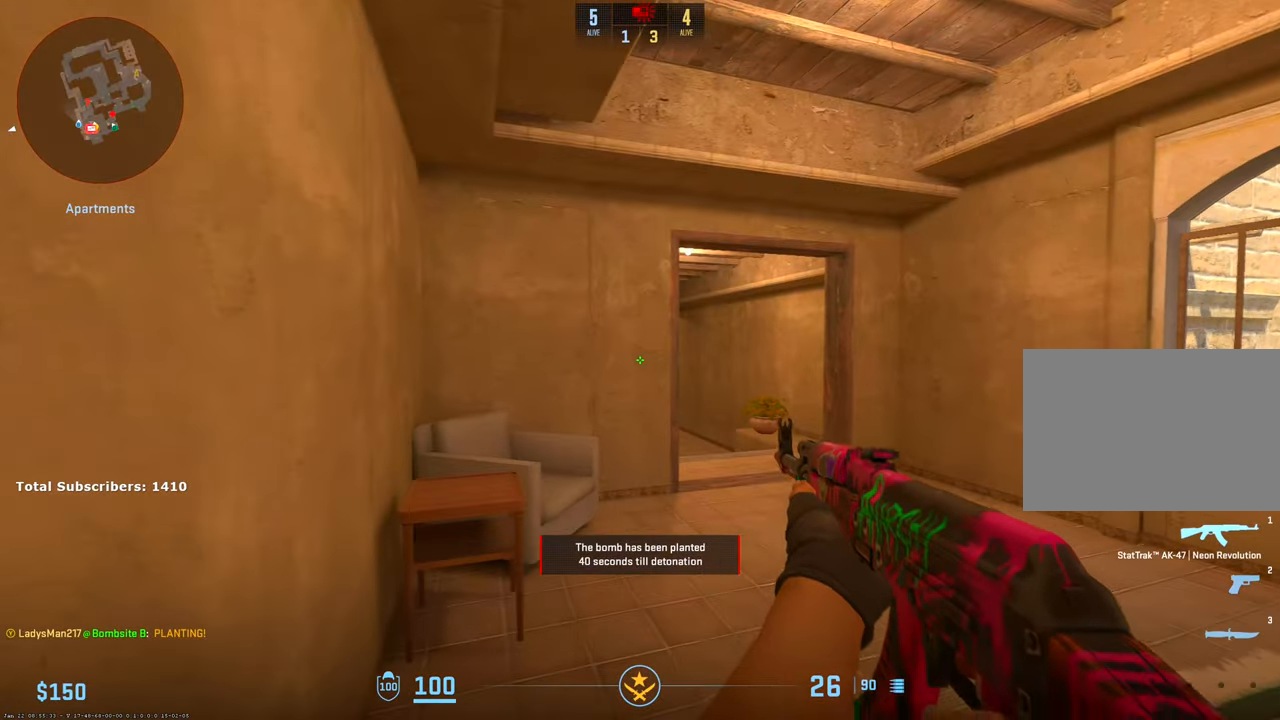
{"keys": ["a"], "mouse": [], "events": [[183, "a", "down"], [183, "d", "up"]]}
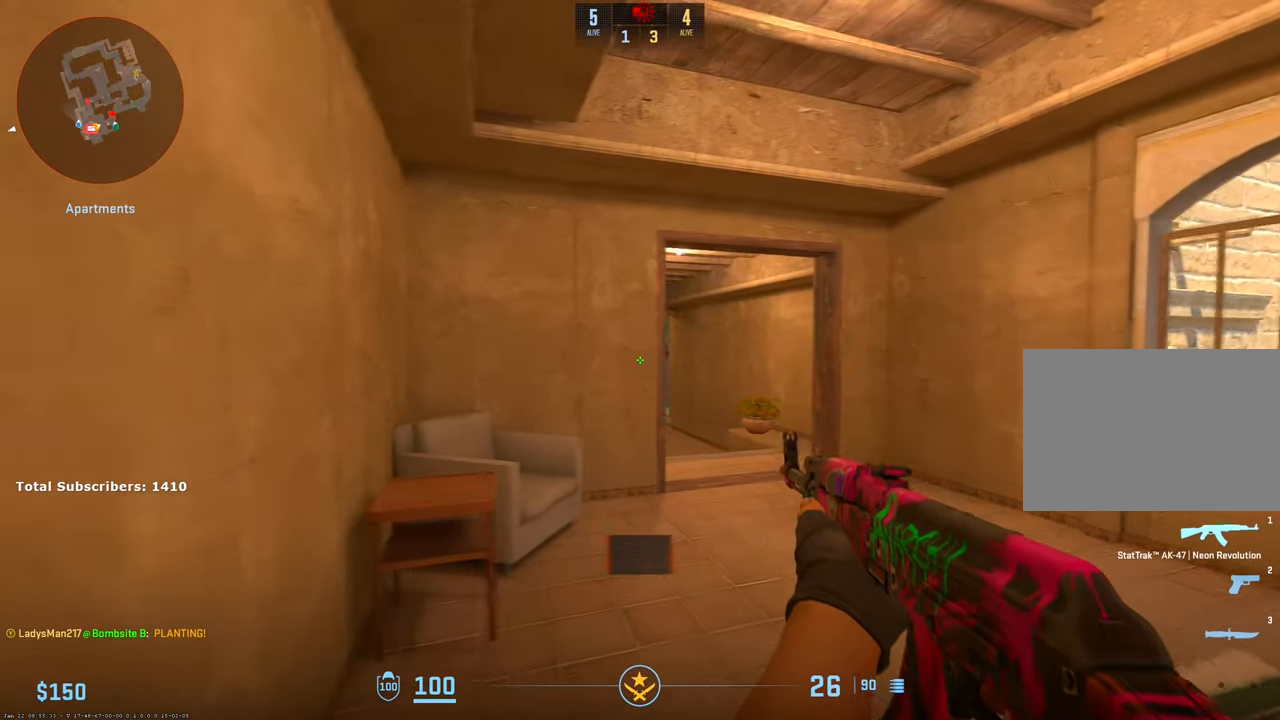
{"keys": ["d"], "mouse": [], "events": [[17, "d", "down"], [33, "a", "up"], [83, "d", "up"], [367, "d", "down"]]}
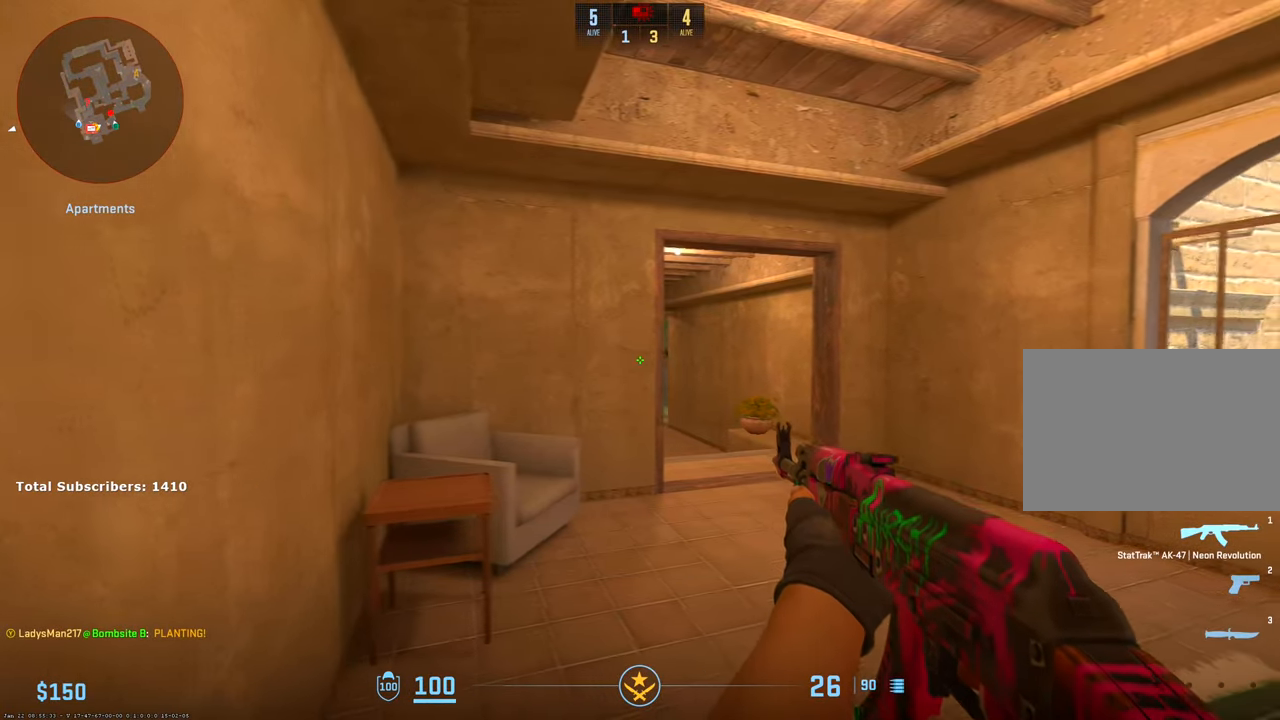
{"keys": [], "mouse": [], "events": [[50, "d", "up"], [83, "a", "down"], [333, "d", "down"], [350, "a", "up"], [450, "d", "up"]]}
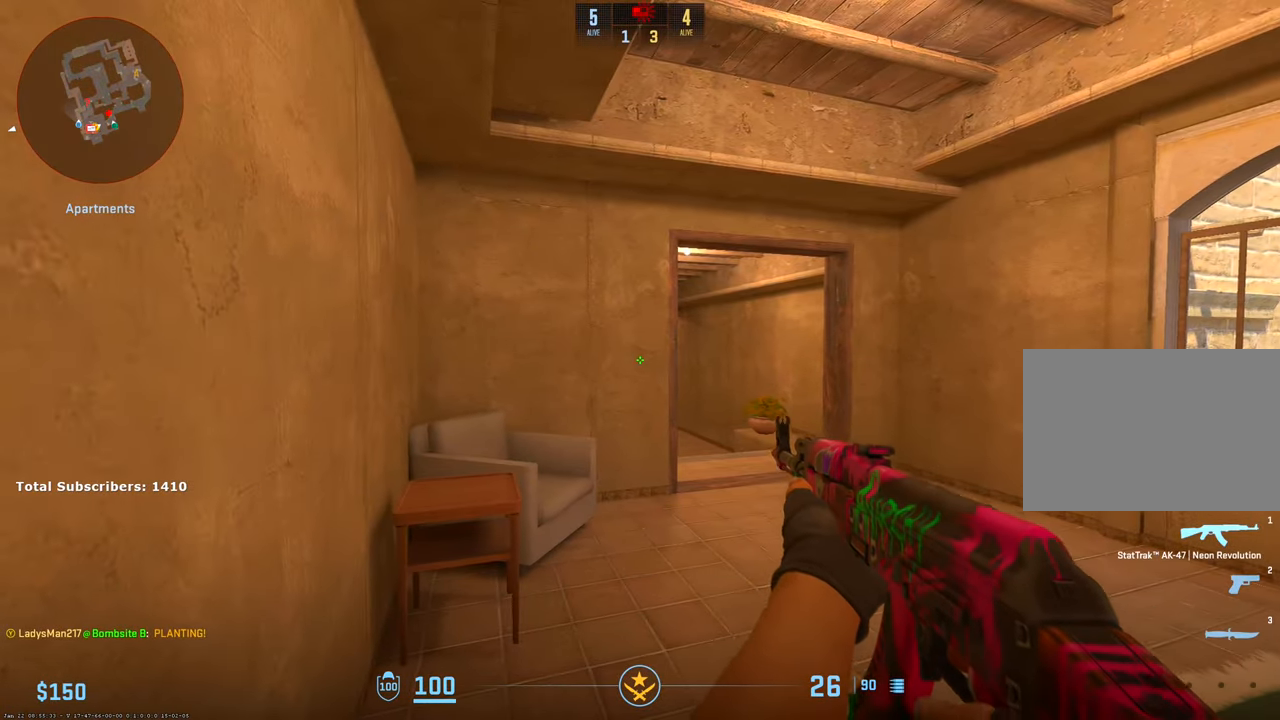
{"keys": [], "mouse": [], "events": [[117, "d", "down"], [283, "a", "down"], [300, "d", "up"], [383, "a", "up"]]}
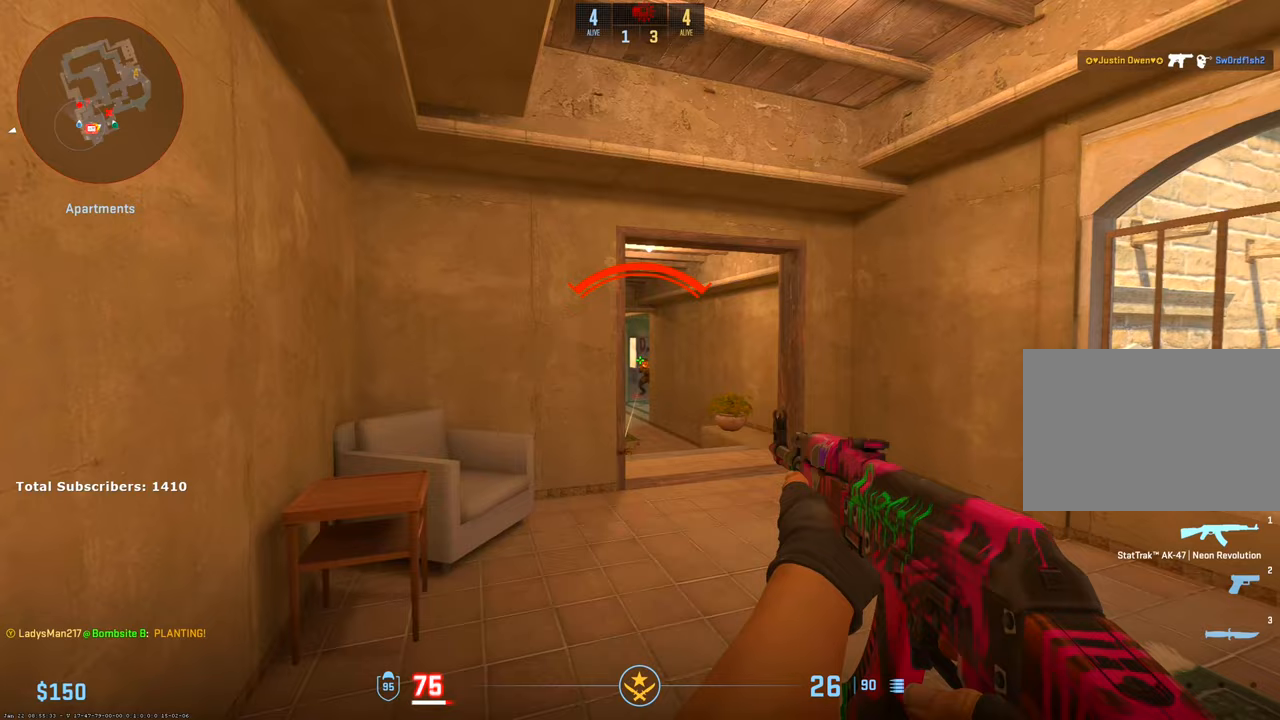
{"keys": ["a"], "mouse": [], "events": [[67, "mouse_left", "down"], [467, "a", "down"], [467, "mouse_left", "up"]]}
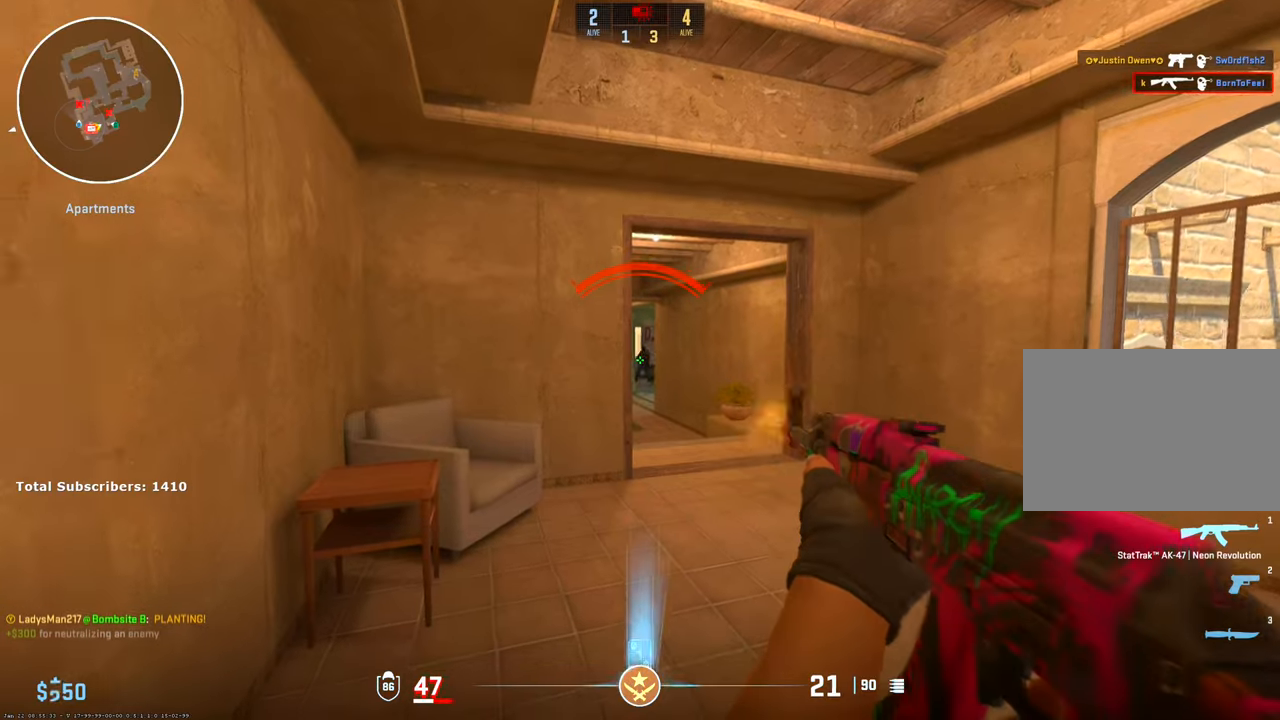
{"keys": [], "mouse": [], "events": [[217, "d", "down"], [233, "a", "up"], [283, "d", "up"]]}
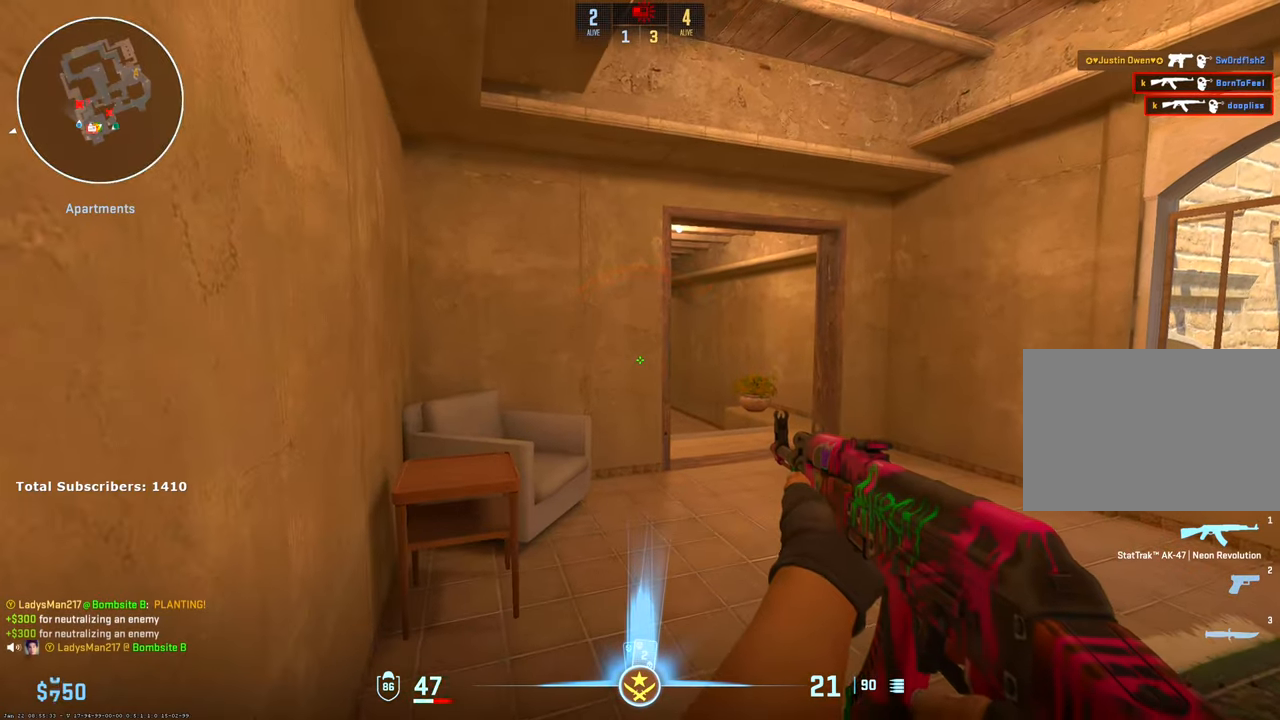
{"keys": ["a", "d"], "mouse": [], "events": [[50, "d", "down"], [300, "a", "down"], [333, "d", "up"], [500, "d", "down"]]}
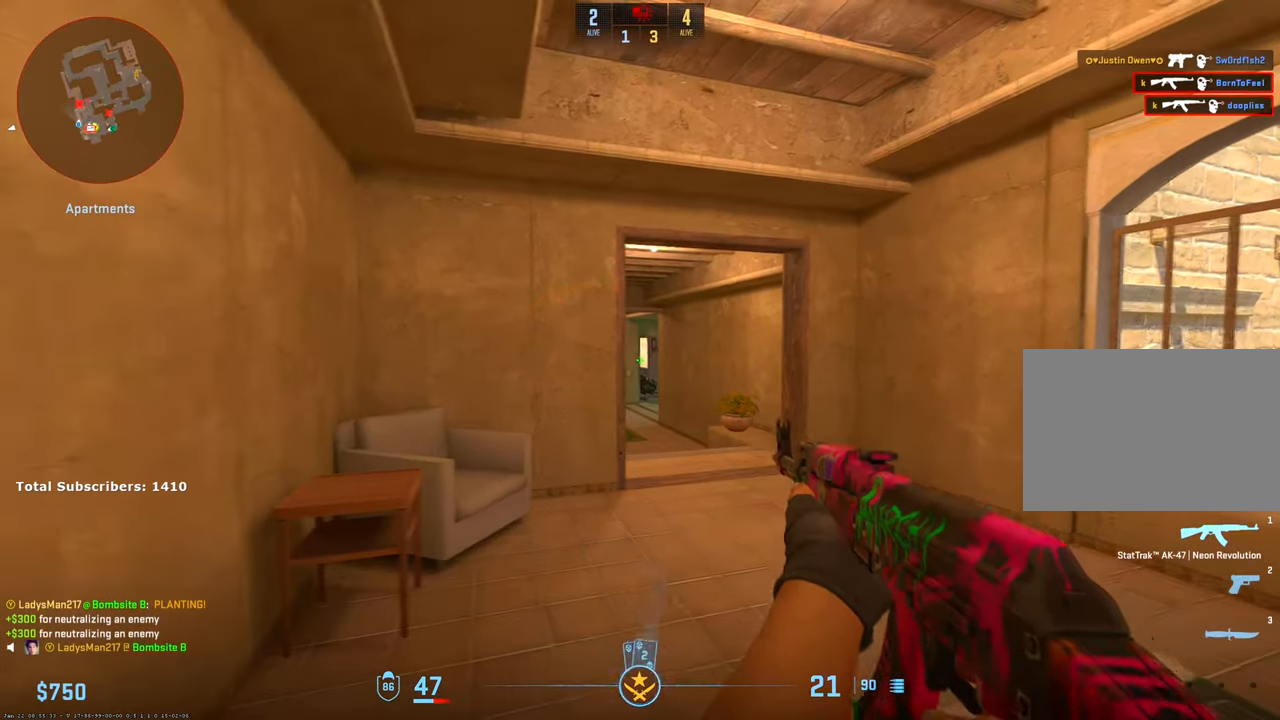
{"keys": ["d"], "mouse": [], "events": [[33, "d", "up"], [450, "d", "down"], [467, "a", "up"]]}
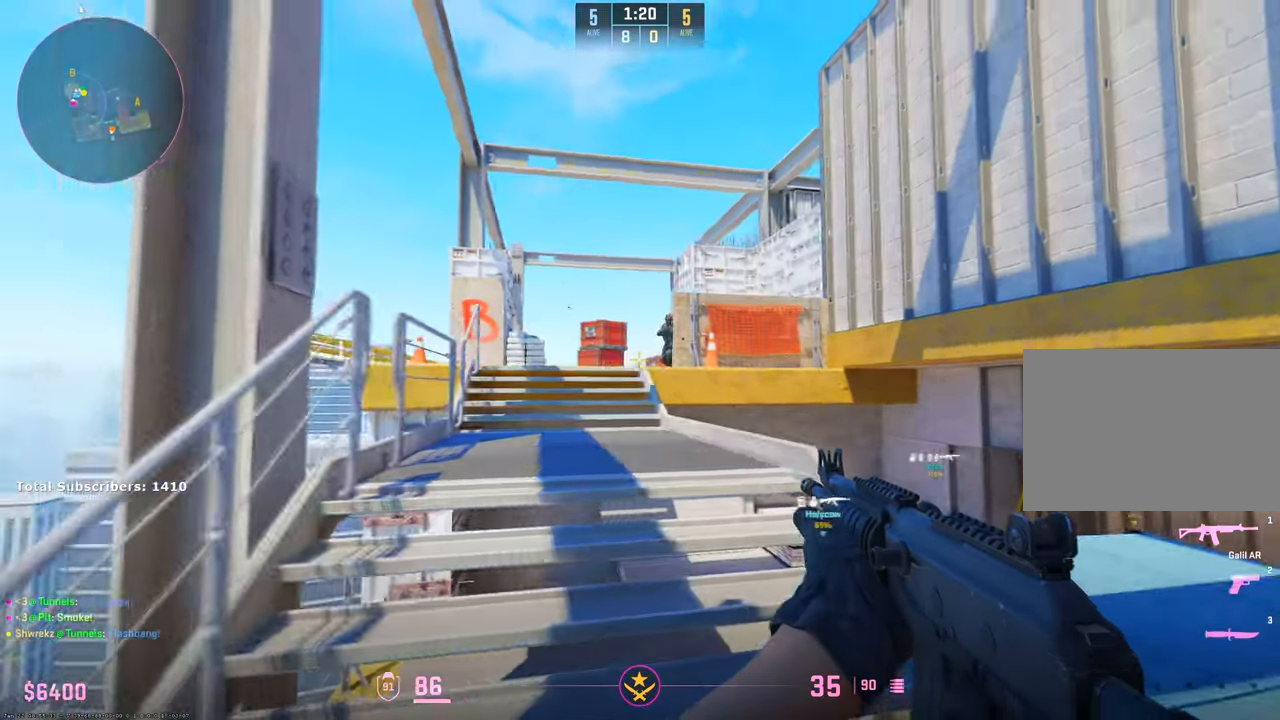
{"keys": ["a"], "mouse": [], "events": [[450, "a", "down"], [500, "d", "up"]]}
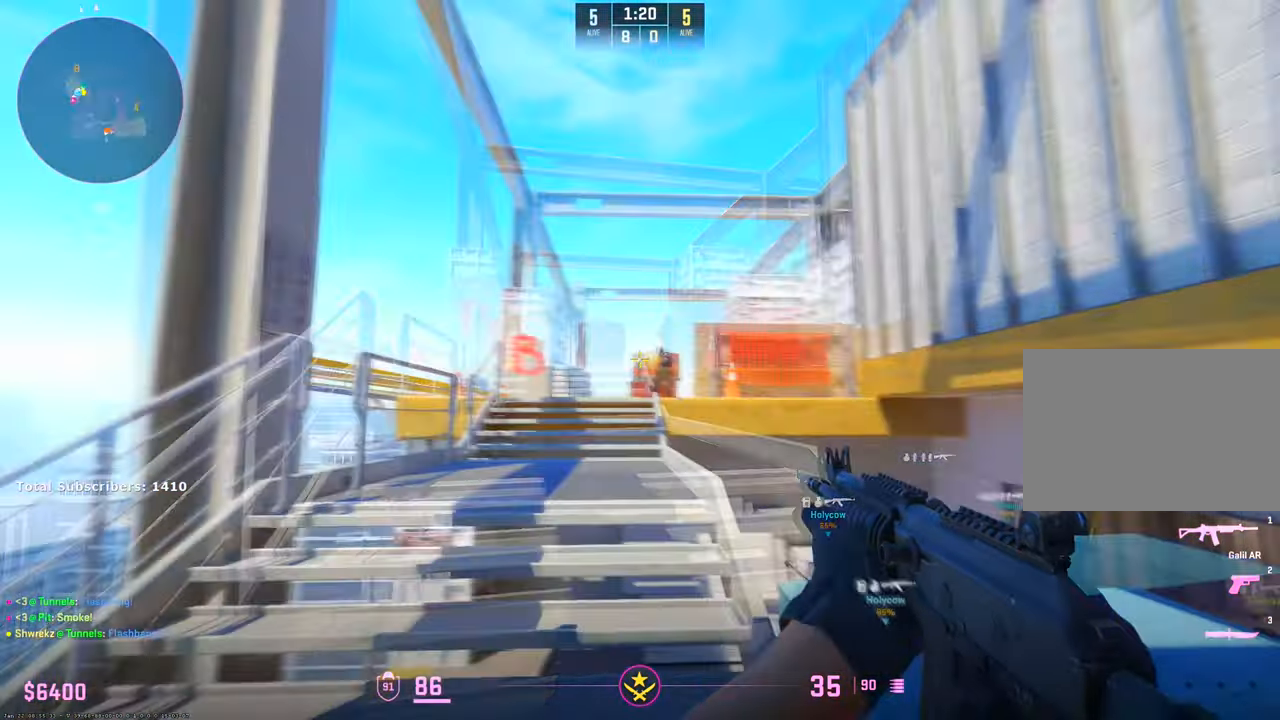
{"keys": ["a", "ctrl"], "mouse": ["left"], "events": [[33, "mouse_left", "down"], [67, "a", "up"], [117, "a", "down"], [183, "ctrl", "down"]]}
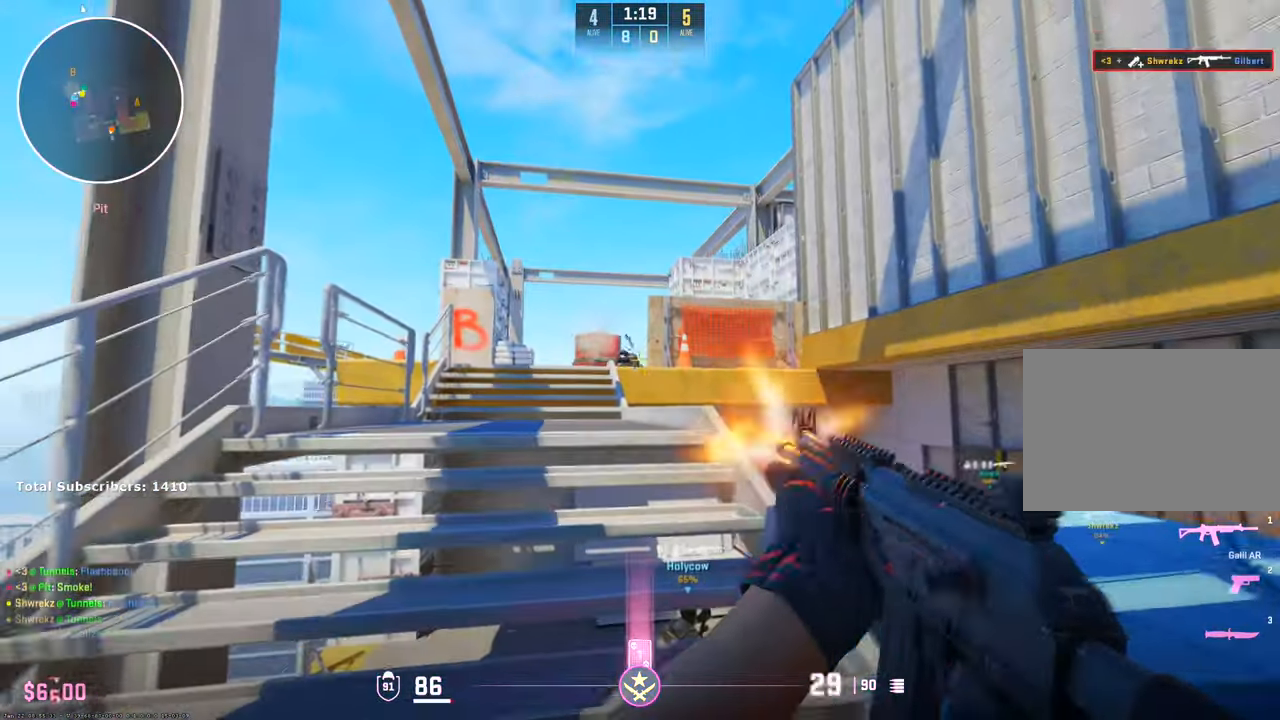
{"keys": ["a", "w"], "mouse": [], "events": [[100, "d", "down"], [133, "a", "up"], [200, "ctrl", "up"], [217, "mouse_left", "up"], [250, "w", "down"], [333, "a", "down"], [333, "d", "up"]]}
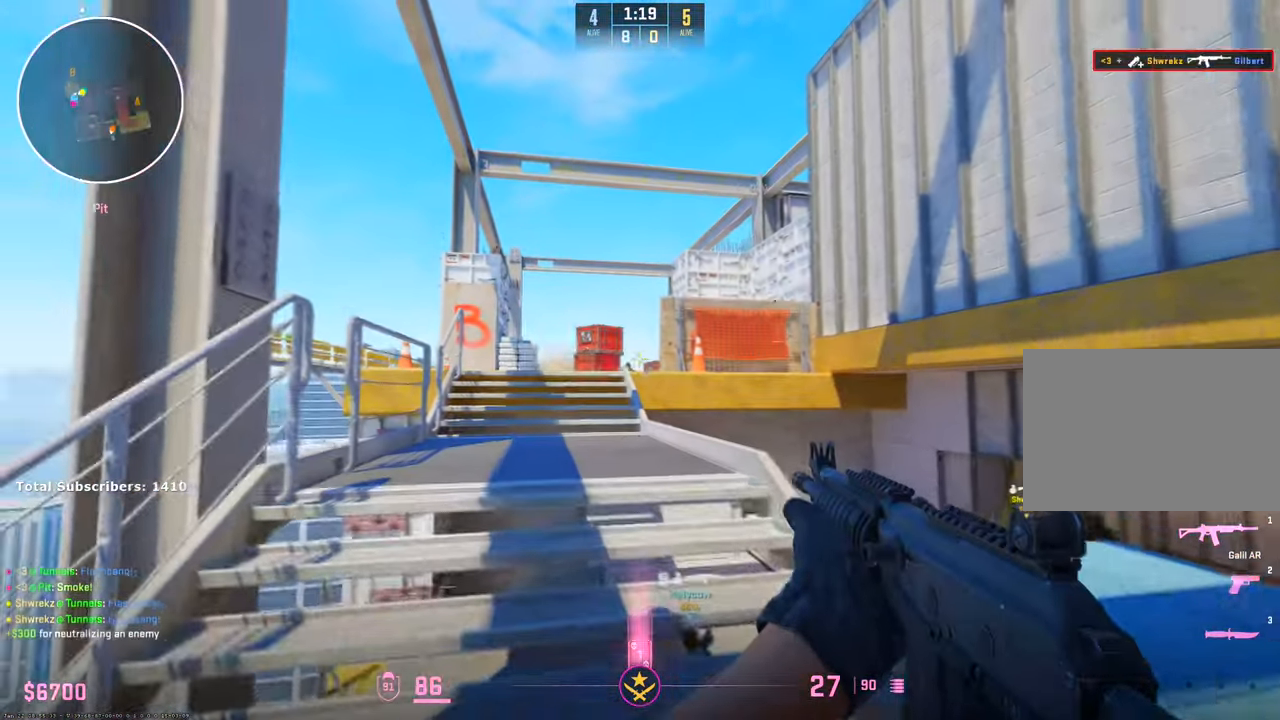
{"keys": ["w"], "mouse": [], "events": [[17, "a", "up"], [50, "d", "down"], [233, "d", "up"], [383, "3", "down"], [433, "3", "up"]]}
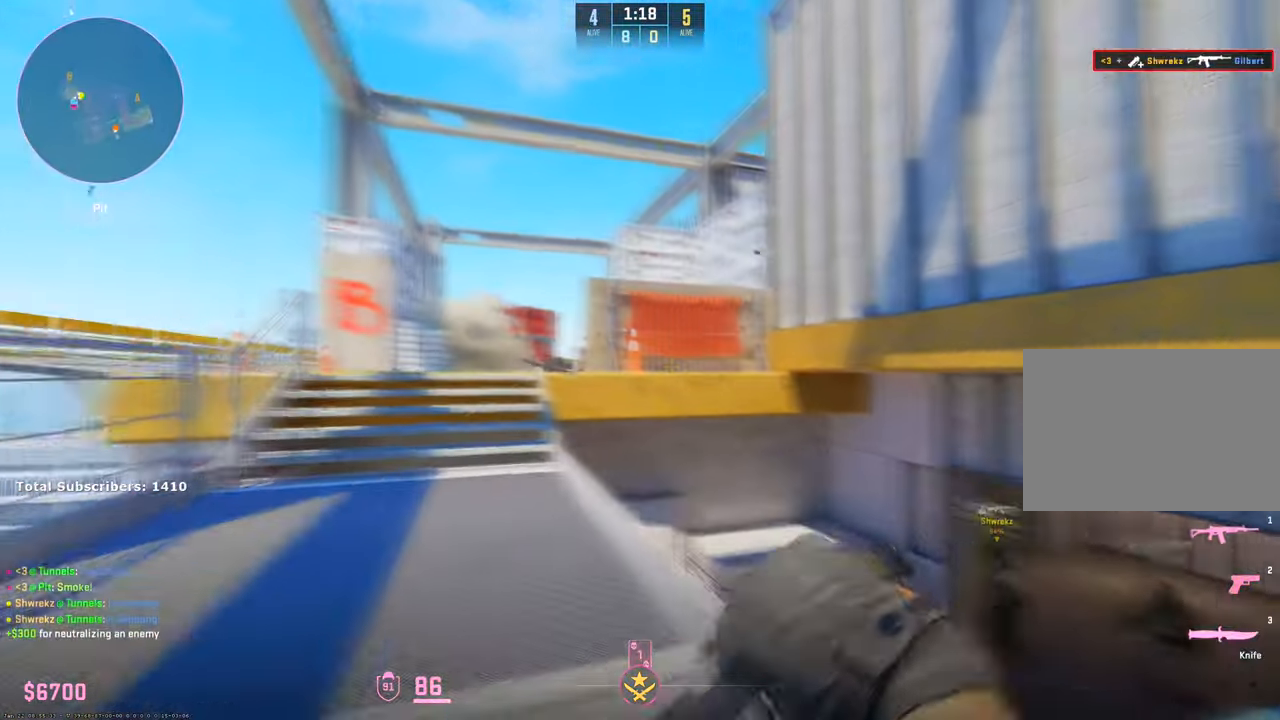
{"keys": ["a"], "mouse": [], "events": [[67, "d", "down"], [117, "w", "up"], [183, "mouse_mb5", "down"], [250, "mouse_mb5", "up"], [267, "a", "down"], [283, "d", "up"], [317, "d", "down"], [433, "d", "up"]]}
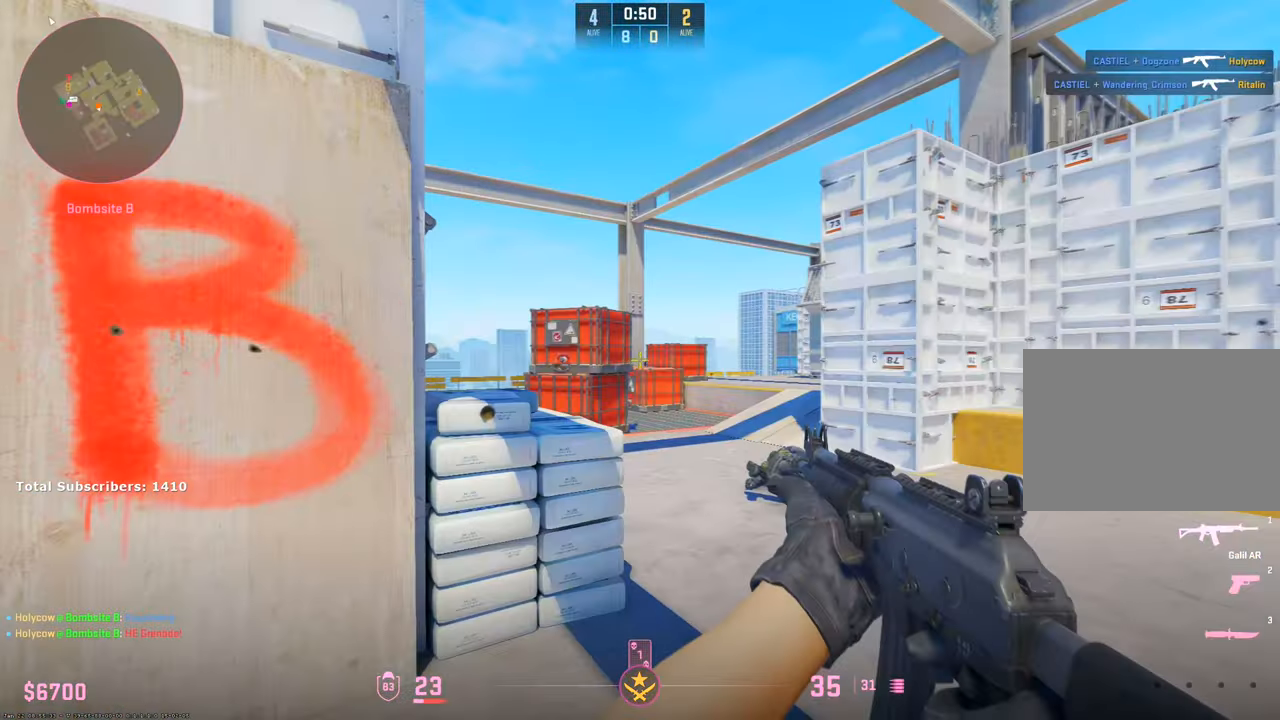
{"keys": [], "mouse": ["left"], "events": [[133, "a", "up"], [133, "d", "down"], [217, "a", "down"], [267, "d", "up"], [317, "a", "up"], [400, "mouse_left", "down"]]}
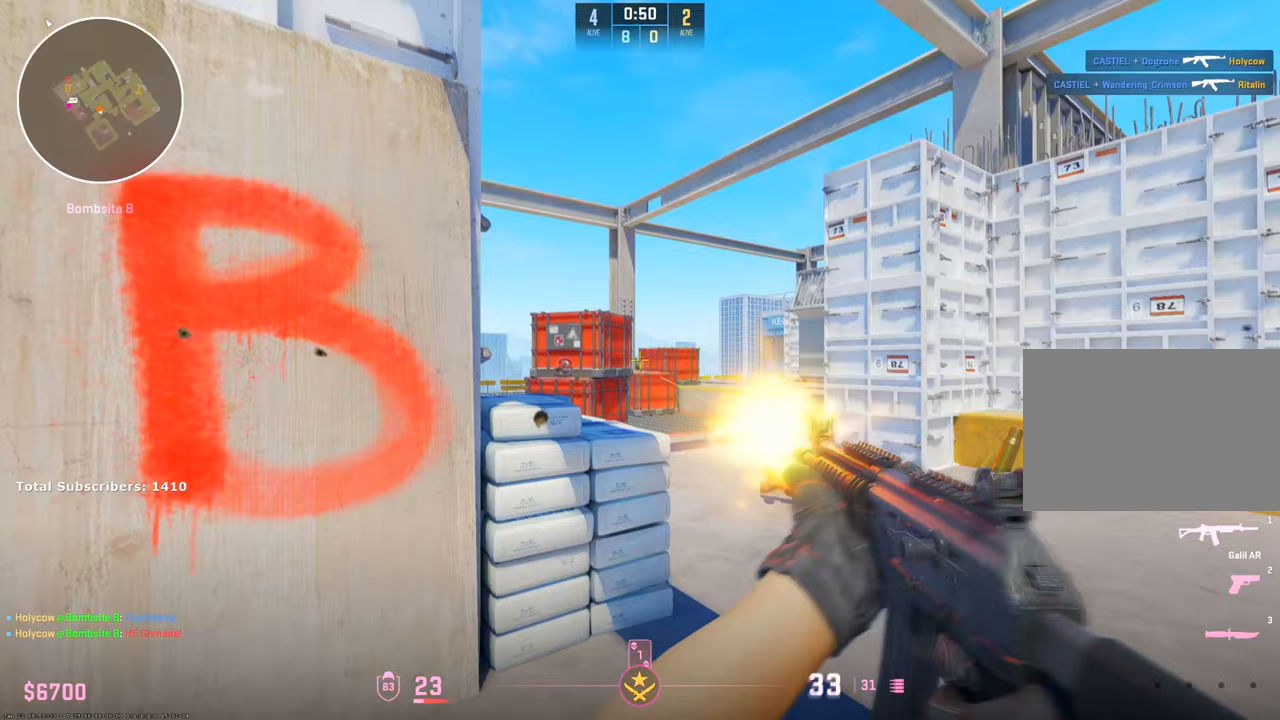
{"keys": ["a"], "mouse": [], "events": [[100, "a", "down"], [217, "mouse_left", "up"]]}
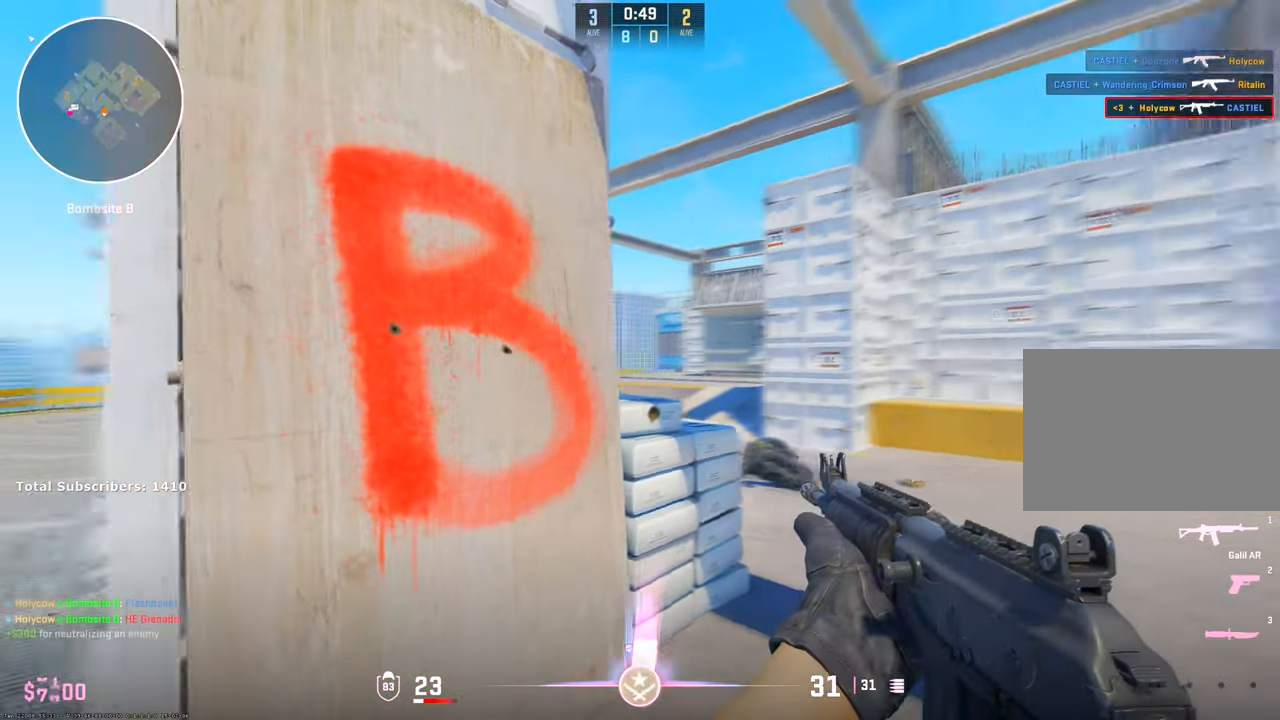
{"keys": ["ctrl", "d", "w"], "mouse": [], "events": [[200, "w", "down"], [267, "w", "up"], [317, "a", "up"], [317, "d", "down"], [383, "ctrl", "down"], [383, "w", "down"]]}
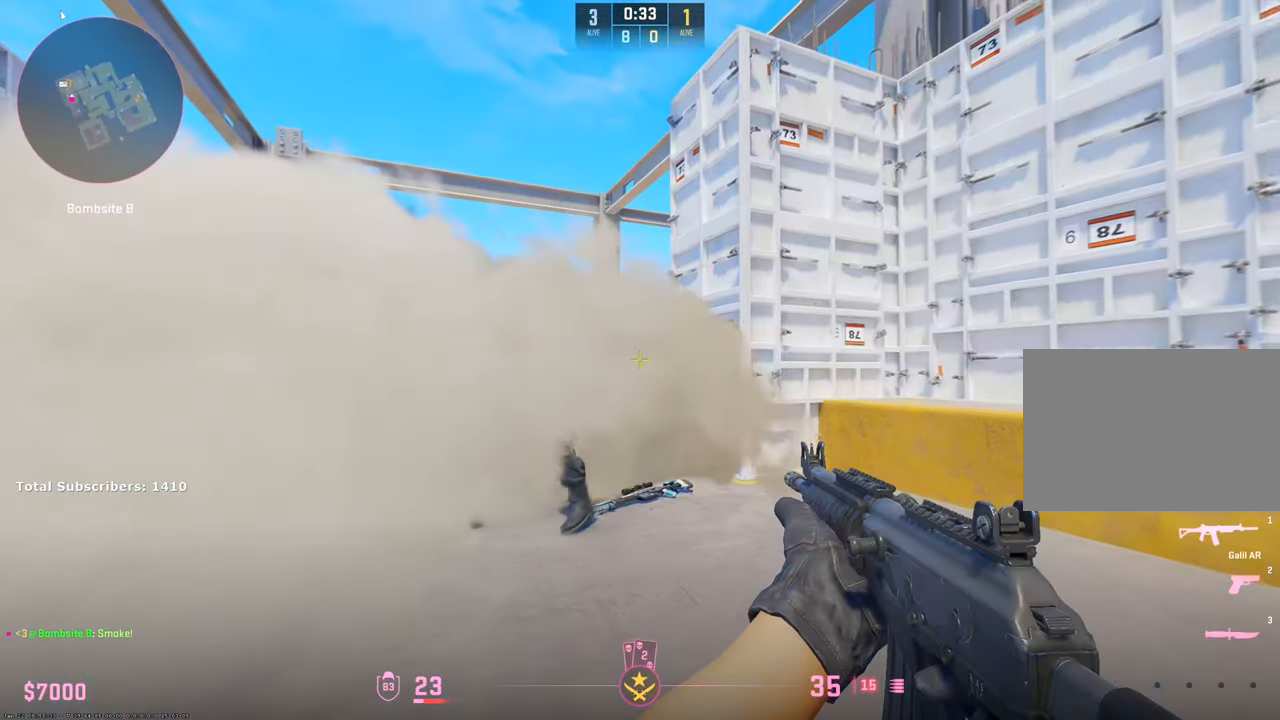
{"keys": ["ctrl", "d"], "mouse": ["left"], "events": [[217, "w", "up"], [350, "mouse_left", "down"], [367, "a", "down"], [367, "d", "up"], [433, "a", "up"], [467, "d", "down"]]}
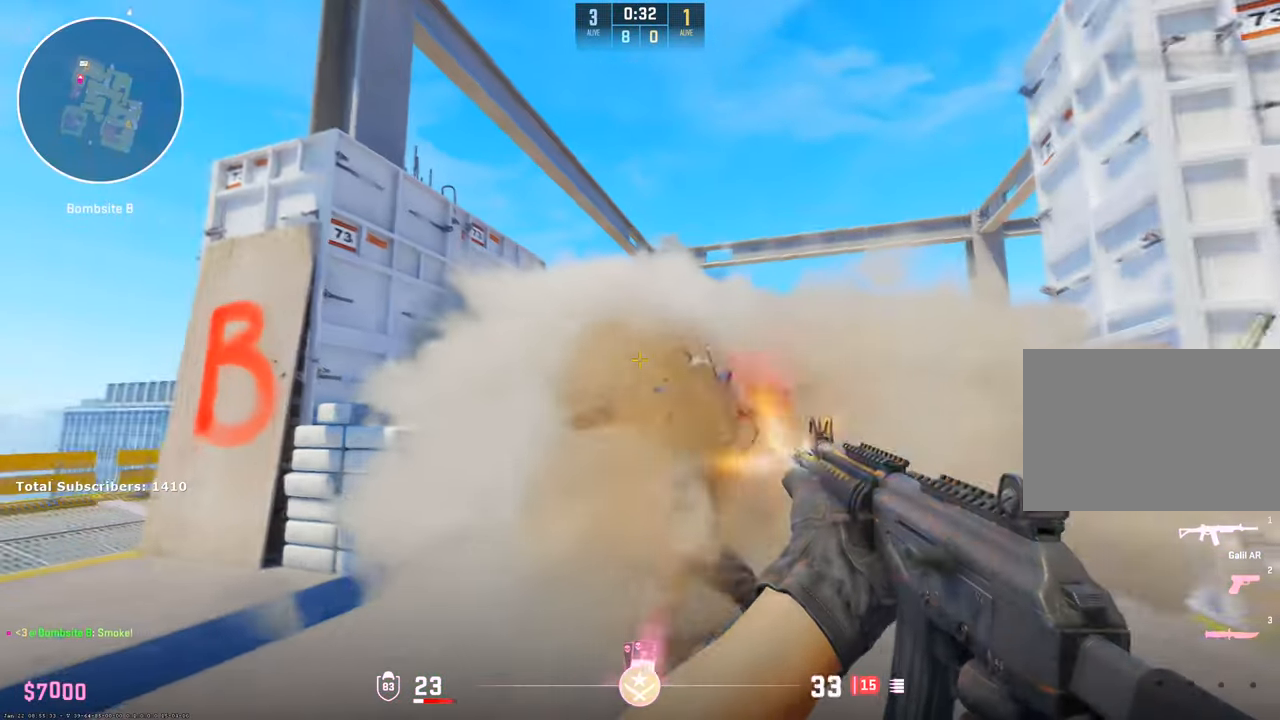
{"keys": ["a"], "mouse": [], "events": [[200, "d", "up"], [217, "a", "down"], [233, "mouse_left", "up"], [300, "ctrl", "up"]]}
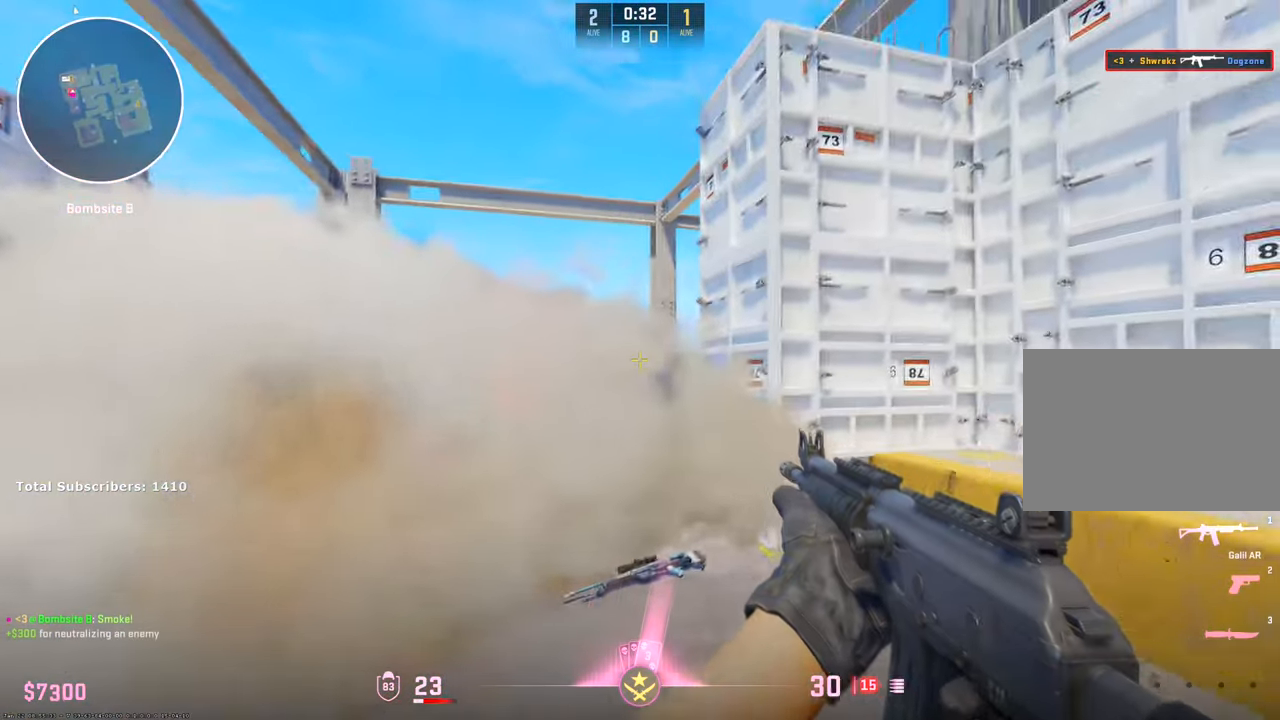
{"keys": ["w"], "mouse": [], "events": [[117, "w", "down"], [333, "g", "down"], [417, "a", "up"], [467, "g", "up"]]}
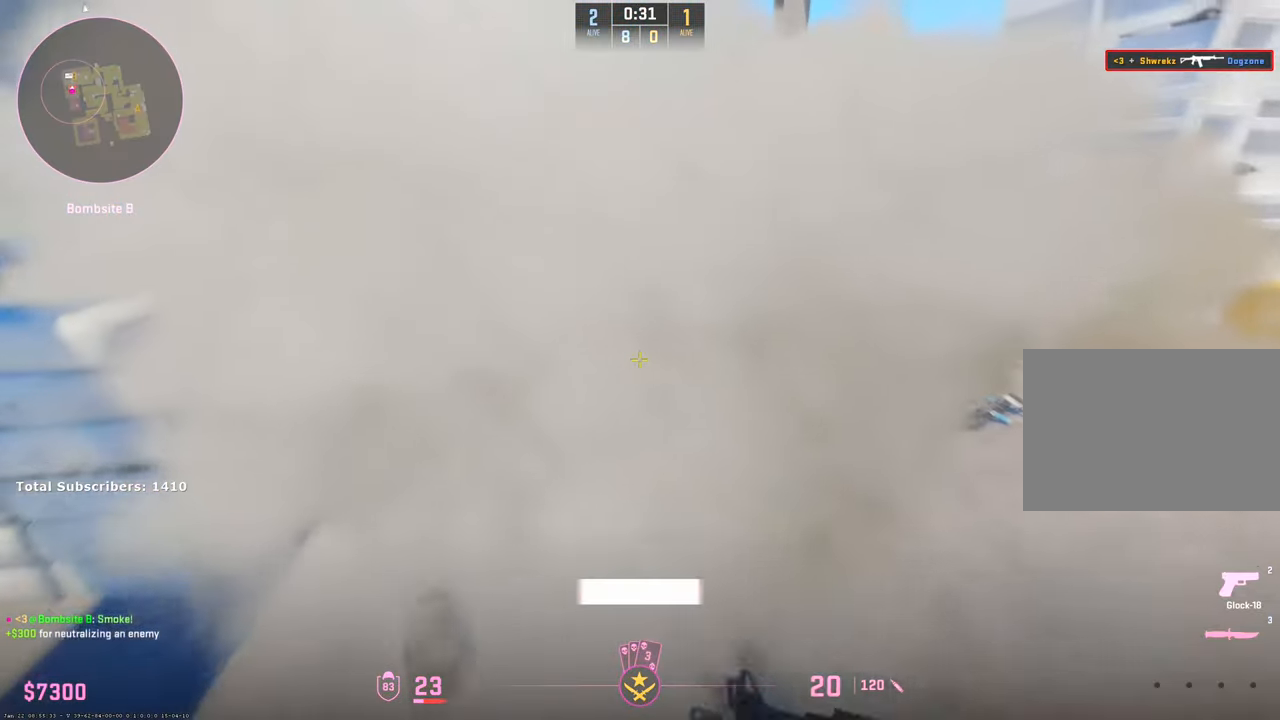
{"keys": ["ctrl"], "mouse": [], "events": [[50, "a", "down"], [83, "w", "up"], [117, "a", "up"], [117, "ctrl", "down"], [117, "mouse_left", "down"], [150, "mouse_left", "up"], [317, "mouse_left", "down"], [367, "mouse_left", "up"]]}
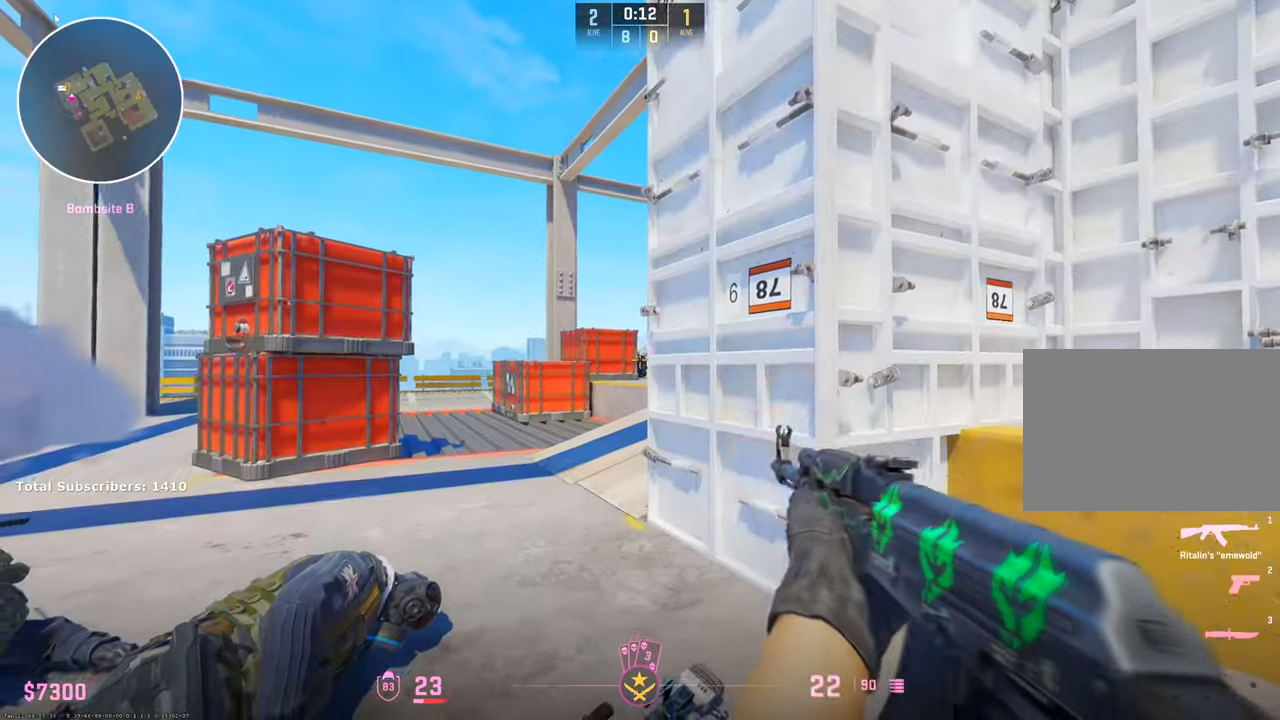
{"keys": ["ctrl"], "mouse": [], "events": [[50, "mouse_left", "down"], [117, "mouse_left", "up"], [300, "mouse_left", "down"], [383, "mouse_left", "up"]]}